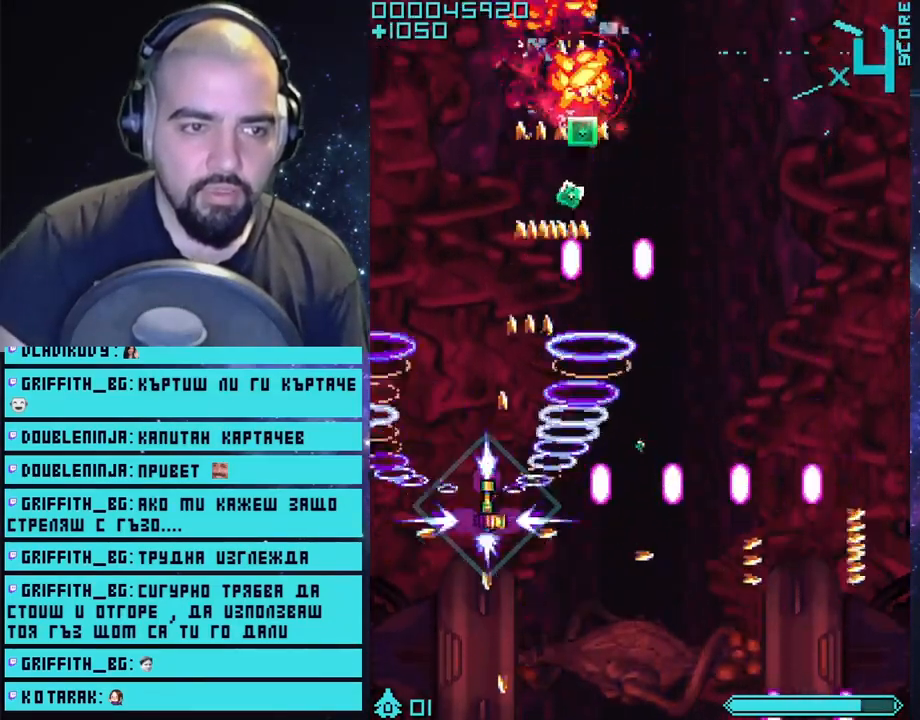
Gameplay with a controller (PlayStation layout); each line is a JSON object with the inputs held at the frame after it. "events" lists button and stick changes between this image and that frame as [ms after this image, input, new state], when the widget could be followed in between.
{"buttons": ["CROSS"], "left_stick": "up-left", "right_stick": "center", "events": [[167, "left_stick", "down-right"], [267, "left_stick", "down-left"], [467, "left_stick", "up-left"]]}
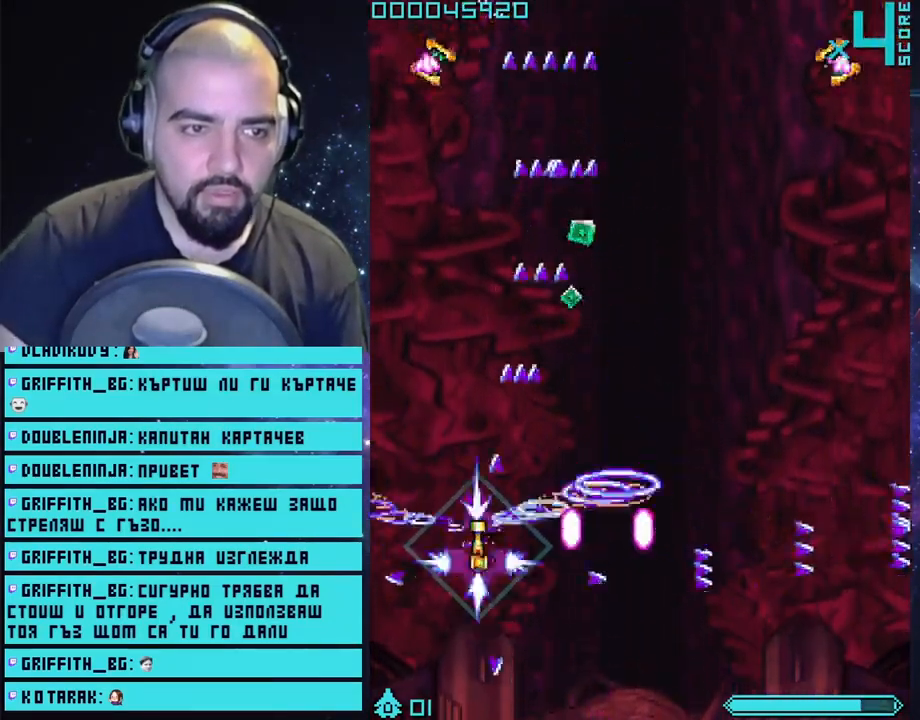
{"buttons": ["CROSS"], "left_stick": "up-right", "right_stick": "center", "events": [[50, "left_stick", "up-right"]]}
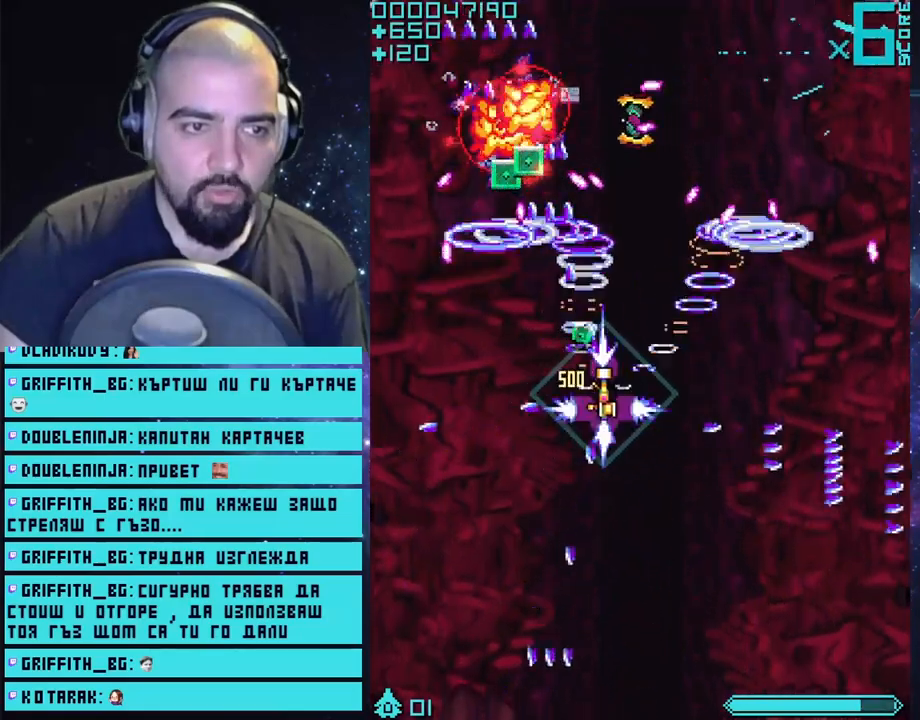
{"buttons": ["CROSS"], "left_stick": "down-right", "right_stick": "center", "events": [[100, "left_stick", "down-left"], [283, "left_stick", "down"], [450, "left_stick", "down-right"]]}
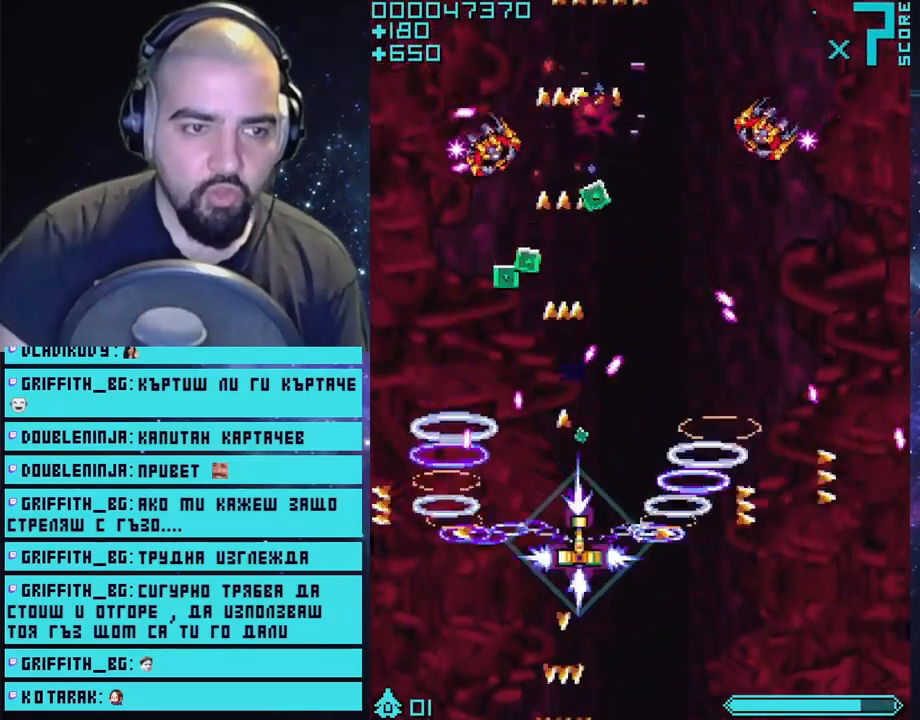
{"buttons": ["CROSS"], "left_stick": "center", "right_stick": "center", "events": [[300, "left_stick", "center"]]}
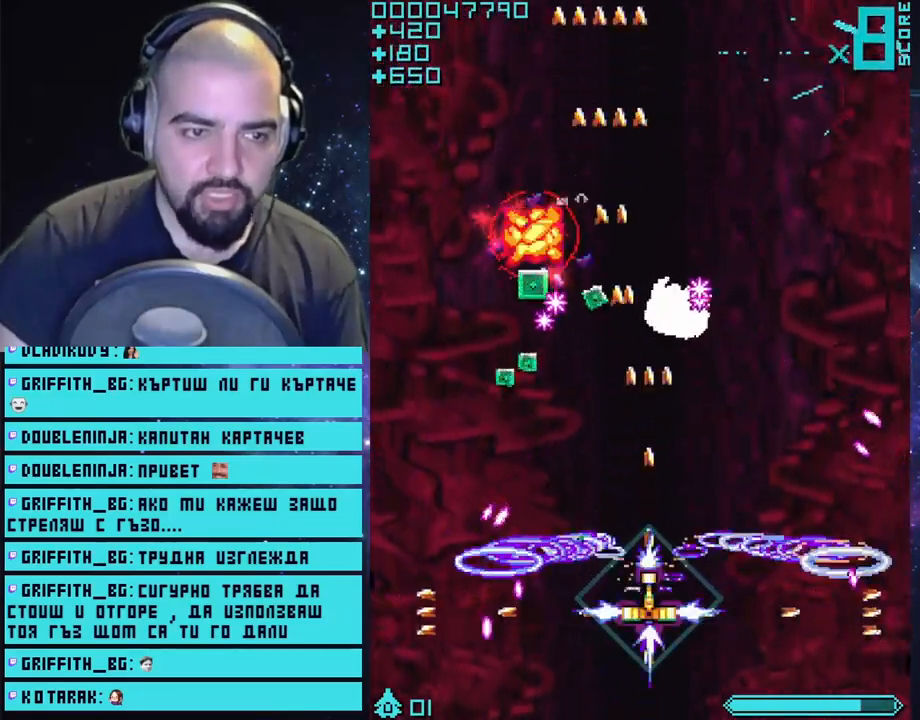
{"buttons": ["CROSS"], "left_stick": "up-right", "right_stick": "center", "events": [[83, "left_stick", "up"], [183, "left_stick", "right"], [433, "left_stick", "up-right"]]}
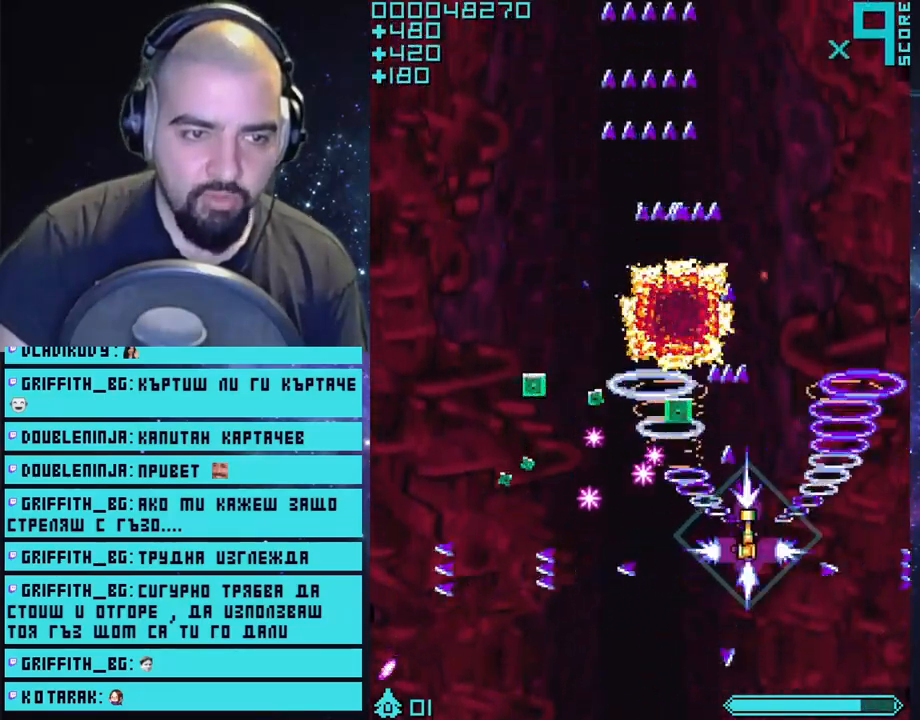
{"buttons": ["CROSS"], "left_stick": "left", "right_stick": "center", "events": [[117, "left_stick", "up-left"], [200, "left_stick", "left"], [333, "left_stick", "up-left"], [450, "left_stick", "left"]]}
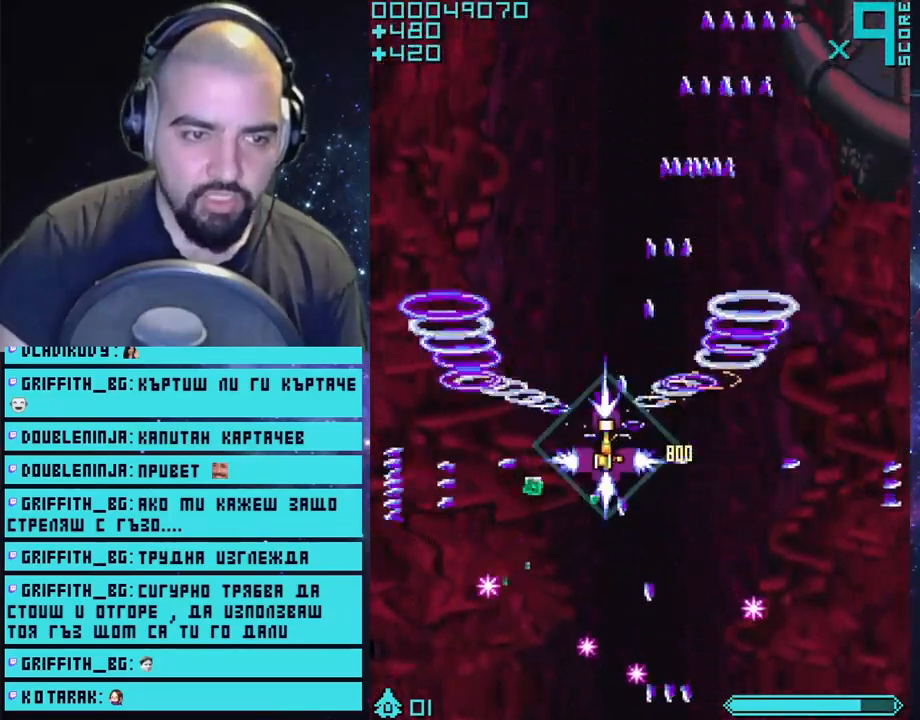
{"buttons": ["CROSS"], "left_stick": "center", "right_stick": "center", "events": [[117, "left_stick", "up"], [217, "left_stick", "center"]]}
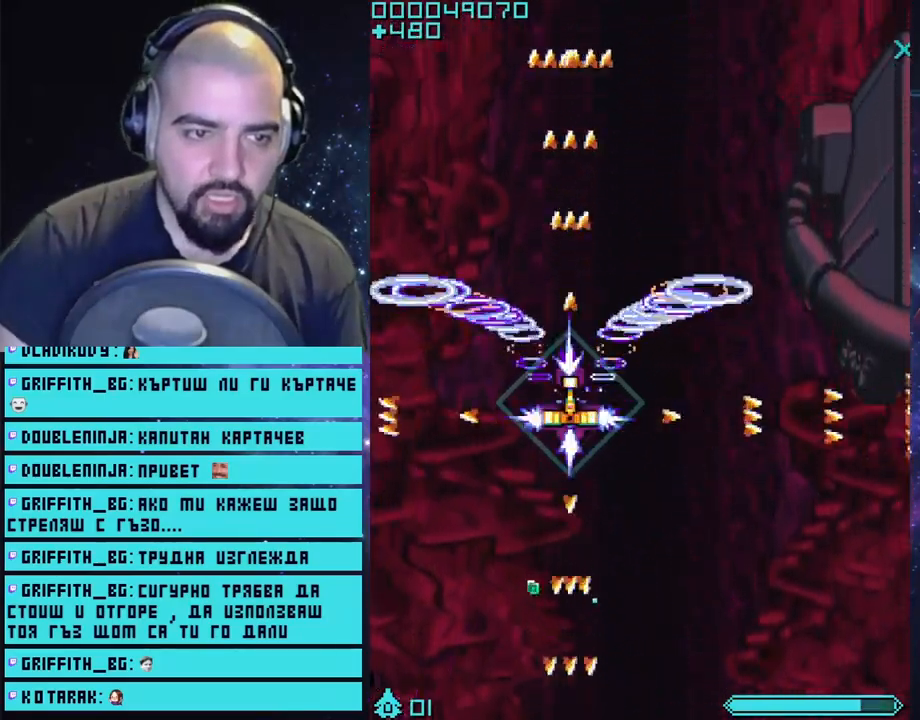
{"buttons": ["CROSS"], "left_stick": "center", "right_stick": "center", "events": [[117, "left_stick", "right"], [167, "left_stick", "up-right"], [367, "left_stick", "center"]]}
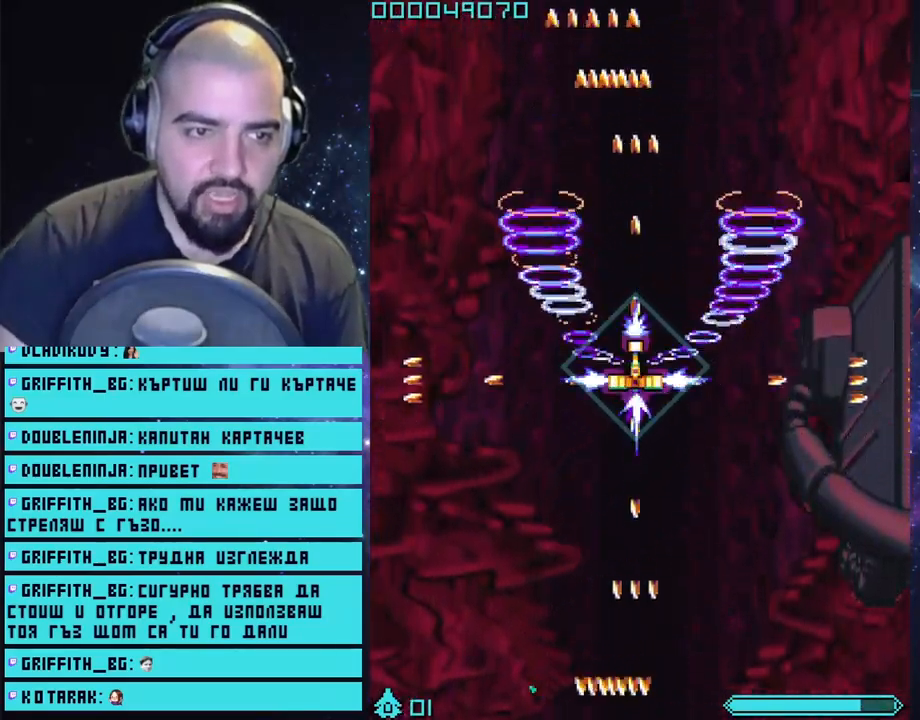
{"buttons": ["CROSS"], "left_stick": "center", "right_stick": "center", "events": []}
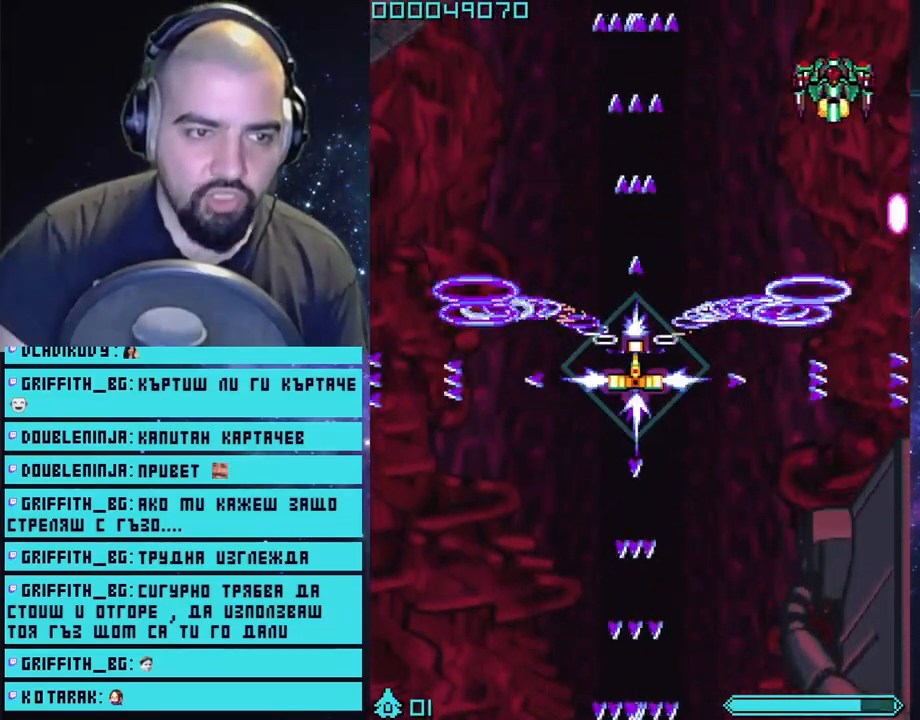
{"buttons": ["CROSS"], "left_stick": "up-left", "right_stick": "center", "events": [[217, "left_stick", "up"], [400, "left_stick", "up-left"]]}
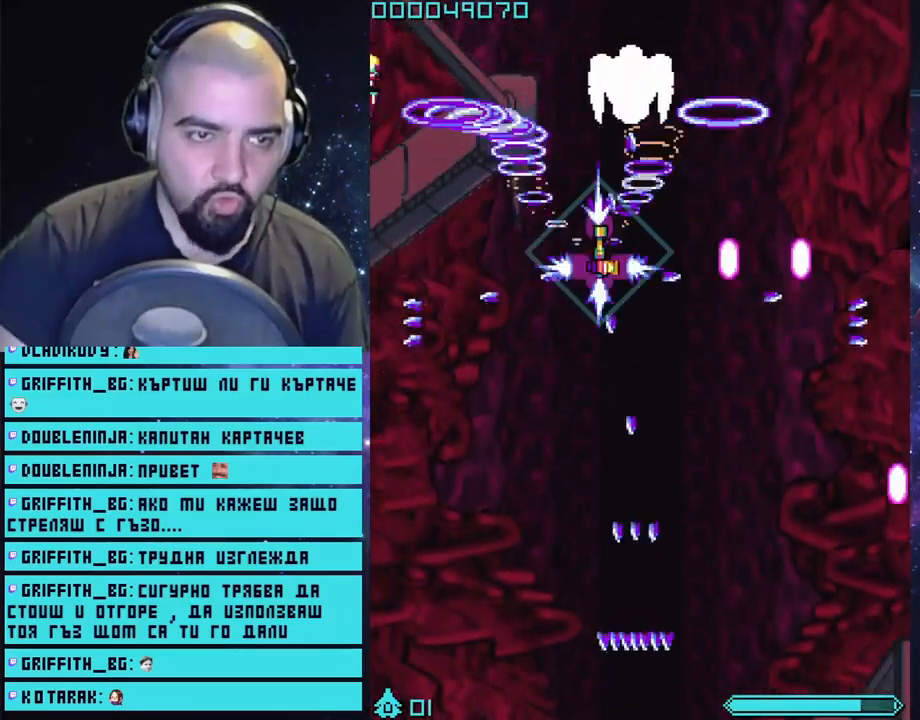
{"buttons": ["CROSS"], "left_stick": "down", "right_stick": "center", "events": [[33, "left_stick", "left"], [233, "left_stick", "center"], [333, "left_stick", "down"]]}
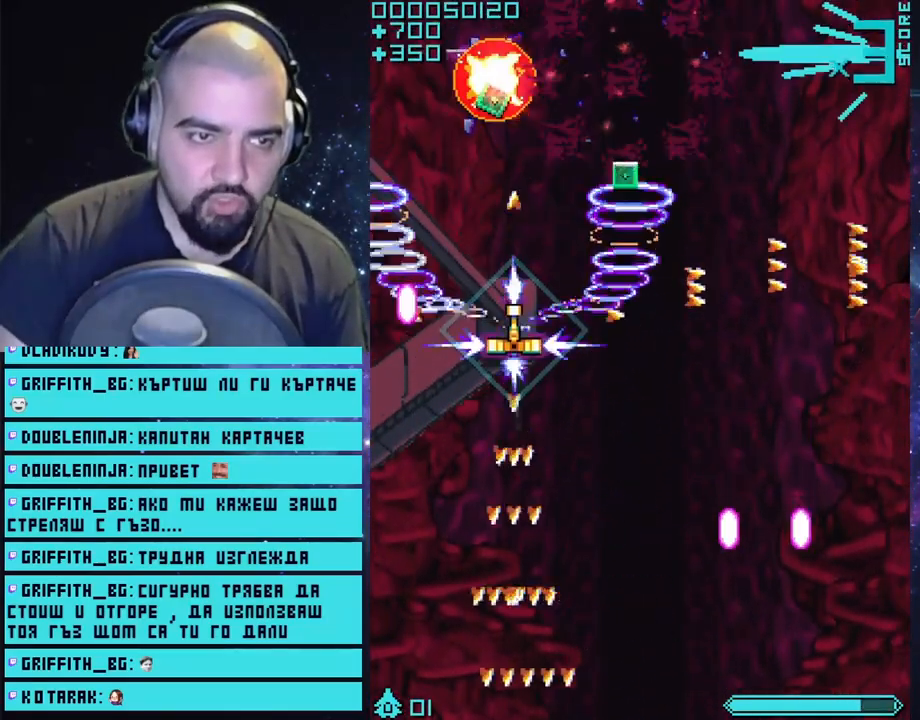
{"buttons": ["CROSS"], "left_stick": "center", "right_stick": "center", "events": [[67, "left_stick", "right"], [133, "left_stick", "up-right"], [317, "left_stick", "center"], [383, "left_stick", "down"], [450, "left_stick", "center"]]}
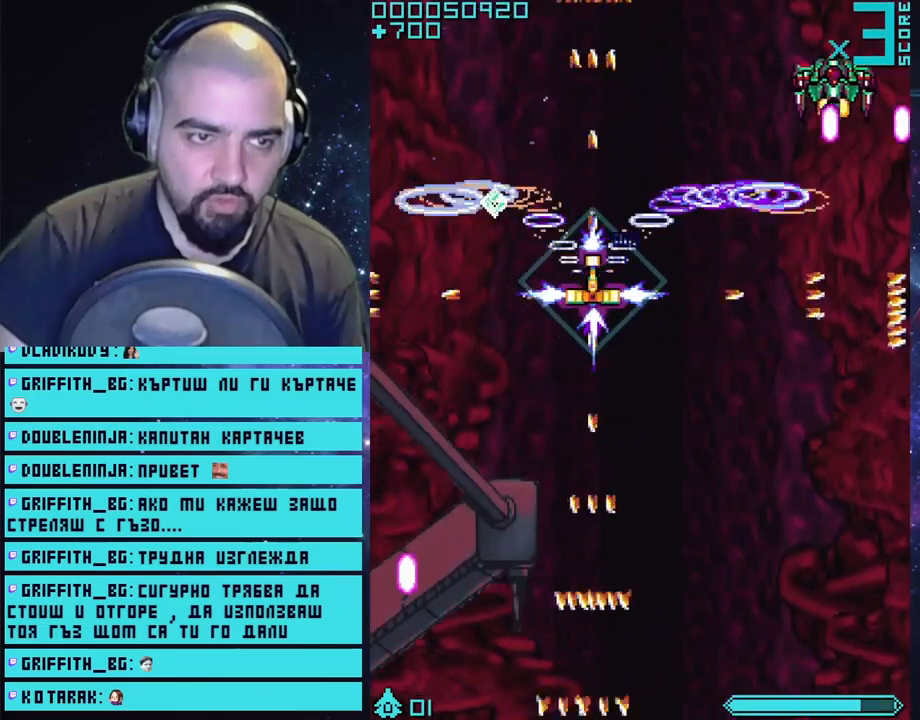
{"buttons": ["CROSS"], "left_stick": "center", "right_stick": "center", "events": [[17, "left_stick", "left"], [183, "left_stick", "up-left"], [300, "left_stick", "right"], [483, "left_stick", "center"]]}
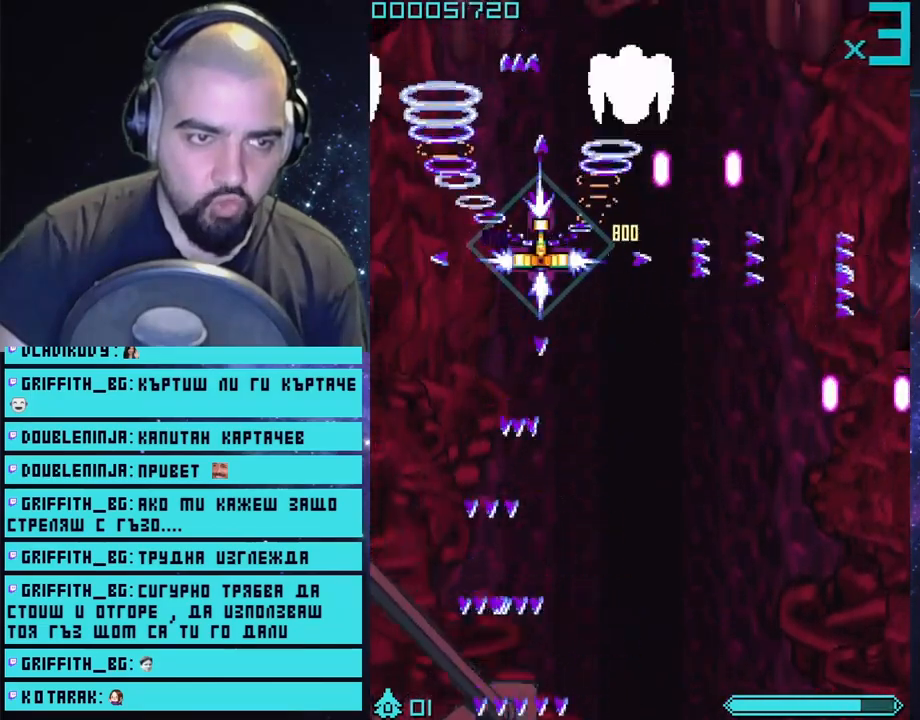
{"buttons": ["CROSS"], "left_stick": "right", "right_stick": "center", "events": [[100, "left_stick", "down-left"], [350, "left_stick", "right"]]}
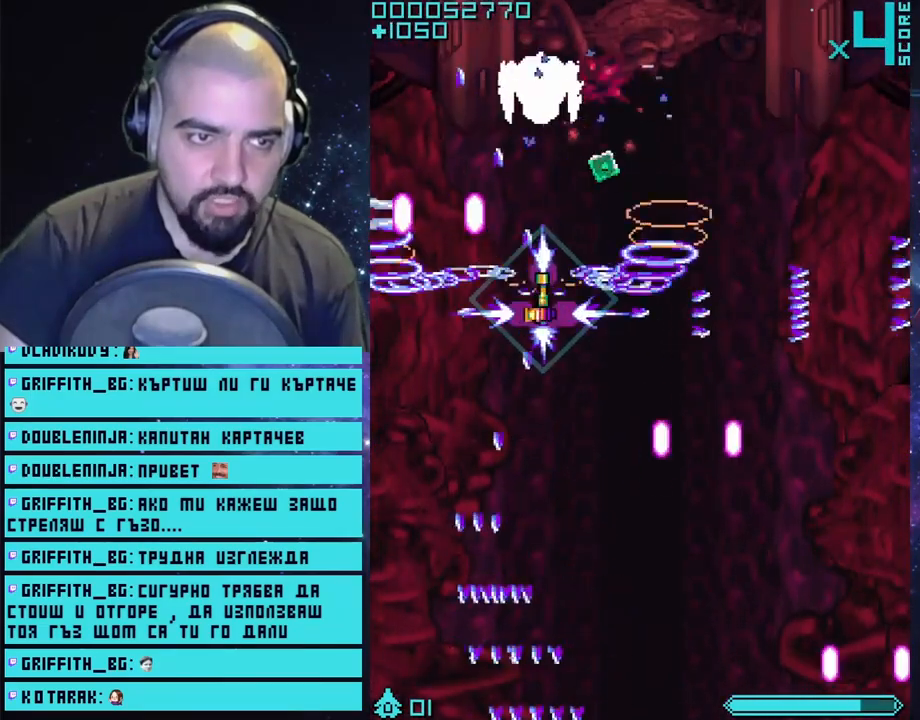
{"buttons": ["CROSS"], "left_stick": "down-left", "right_stick": "center", "events": [[117, "left_stick", "up-right"], [367, "left_stick", "down-left"]]}
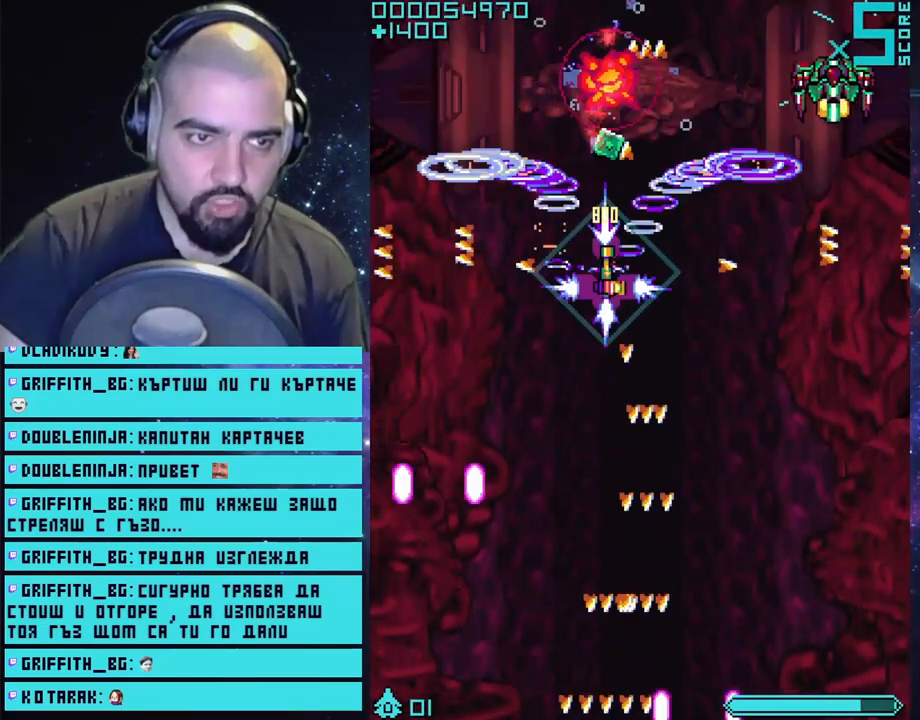
{"buttons": ["CROSS"], "left_stick": "left", "right_stick": "center", "events": [[33, "left_stick", "down"], [217, "left_stick", "up"], [483, "left_stick", "left"]]}
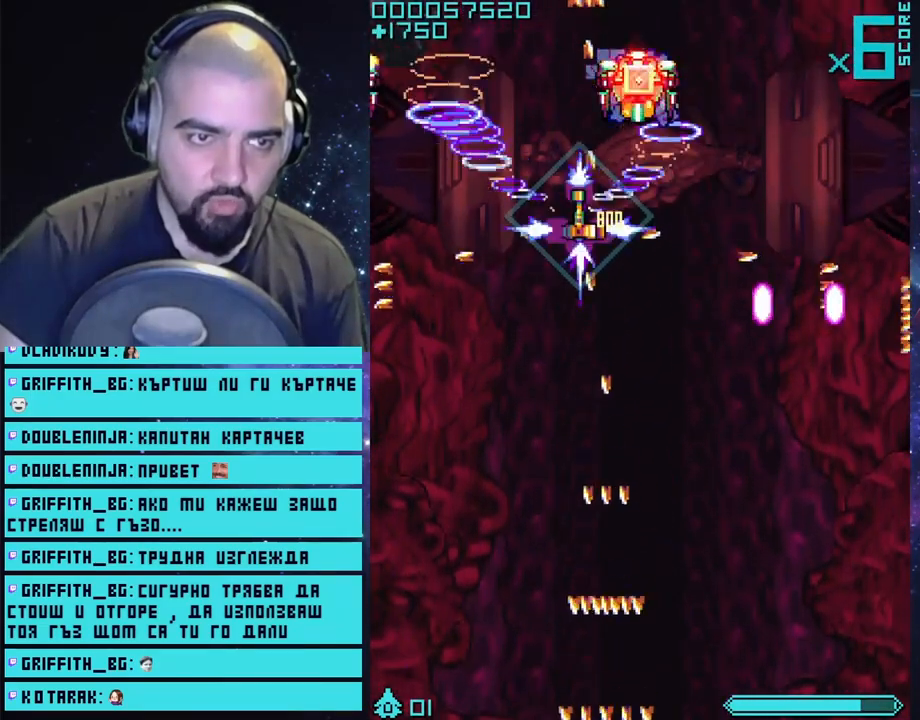
{"buttons": ["CROSS"], "left_stick": "up", "right_stick": "center", "events": [[150, "left_stick", "down"], [267, "left_stick", "right"], [483, "left_stick", "up"]]}
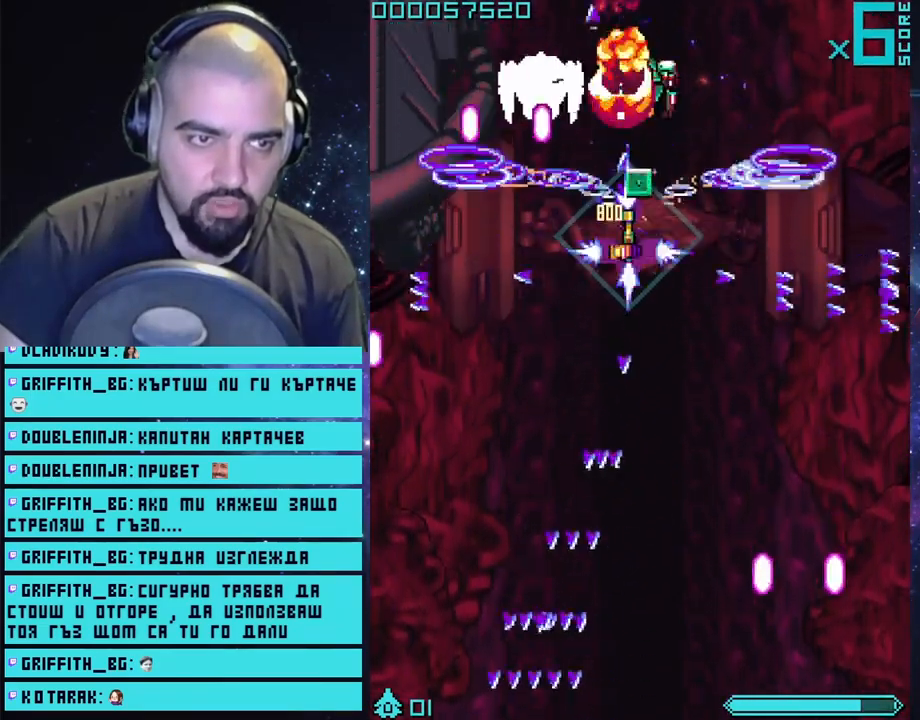
{"buttons": ["CROSS"], "left_stick": "left", "right_stick": "center", "events": [[217, "left_stick", "center"], [333, "left_stick", "right"], [467, "left_stick", "left"]]}
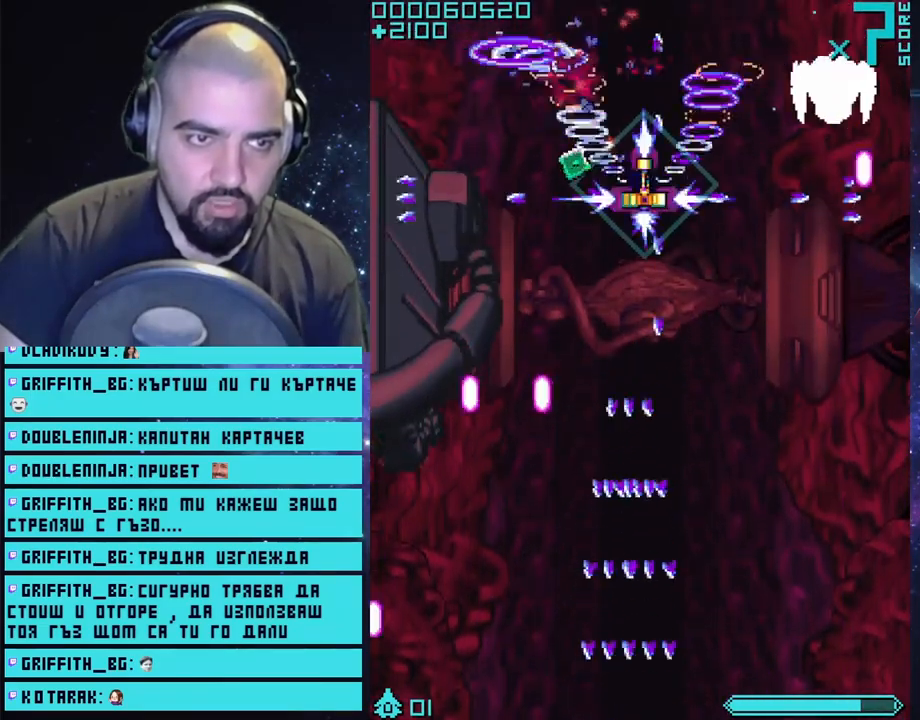
{"buttons": ["CROSS"], "left_stick": "up-right", "right_stick": "center", "events": [[100, "left_stick", "up-left"], [283, "left_stick", "up-right"], [333, "left_stick", "center"], [467, "left_stick", "up-right"]]}
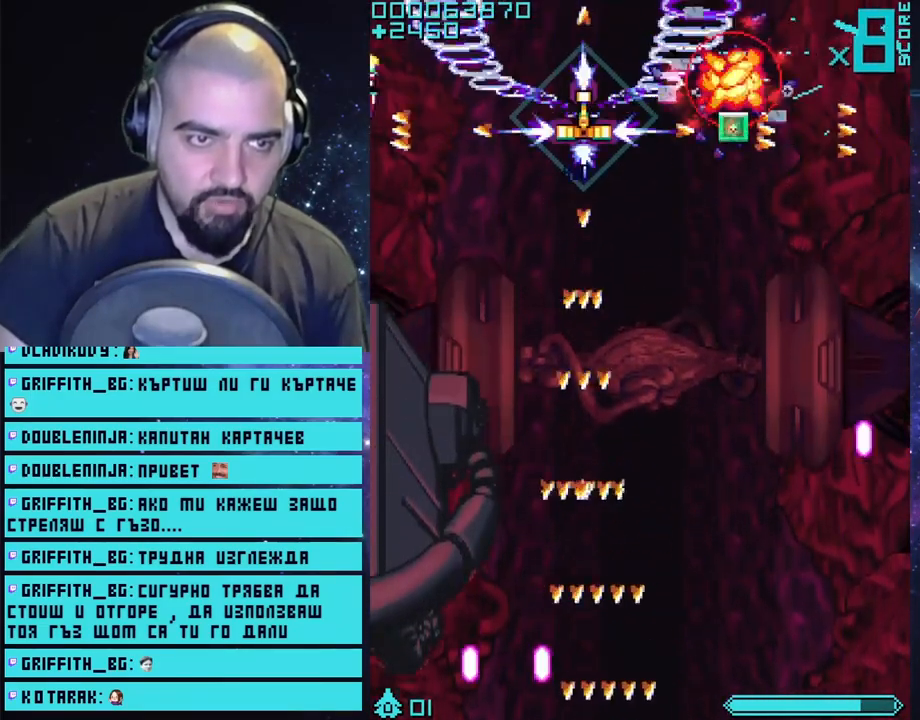
{"buttons": ["CROSS"], "left_stick": "center", "right_stick": "center", "events": [[233, "left_stick", "center"]]}
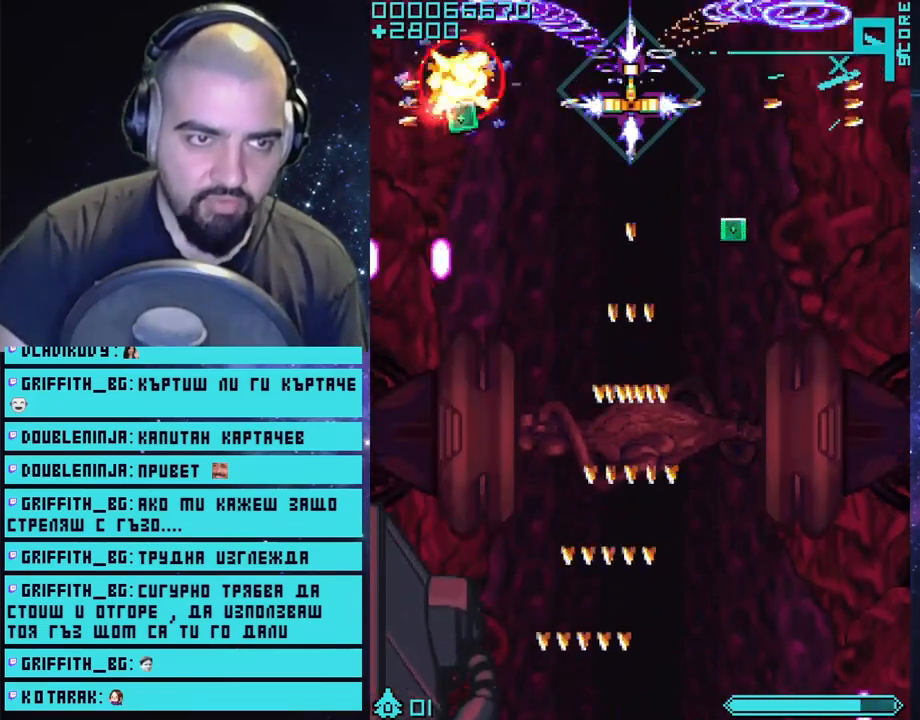
{"buttons": ["CROSS"], "left_stick": "center", "right_stick": "center", "events": [[167, "left_stick", "left"], [283, "left_stick", "down"], [417, "left_stick", "center"]]}
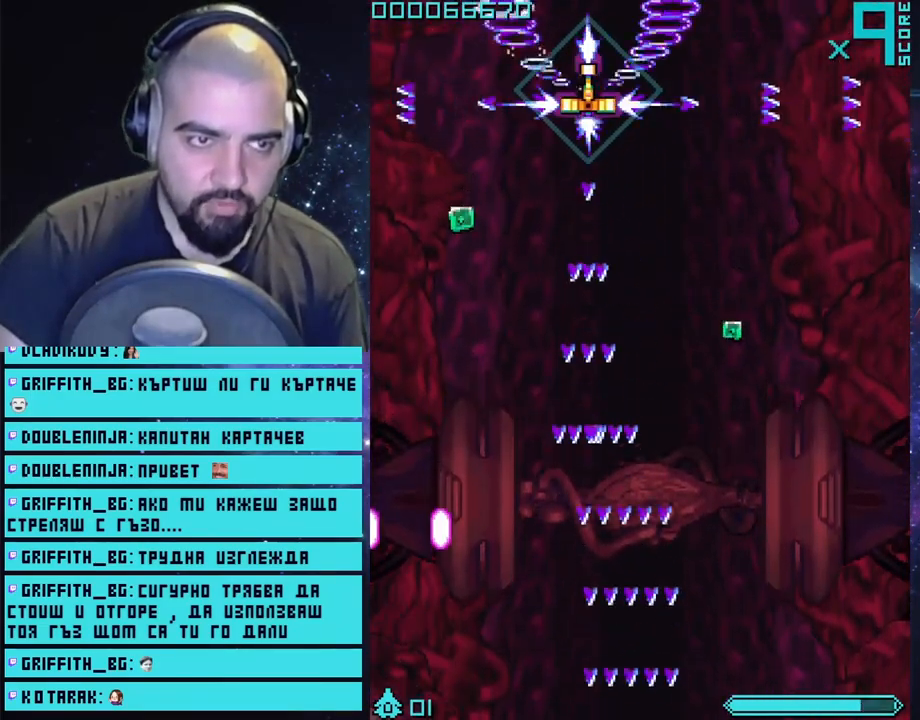
{"buttons": ["CROSS"], "left_stick": "center", "right_stick": "center", "events": [[67, "left_stick", "down-right"], [383, "left_stick", "center"]]}
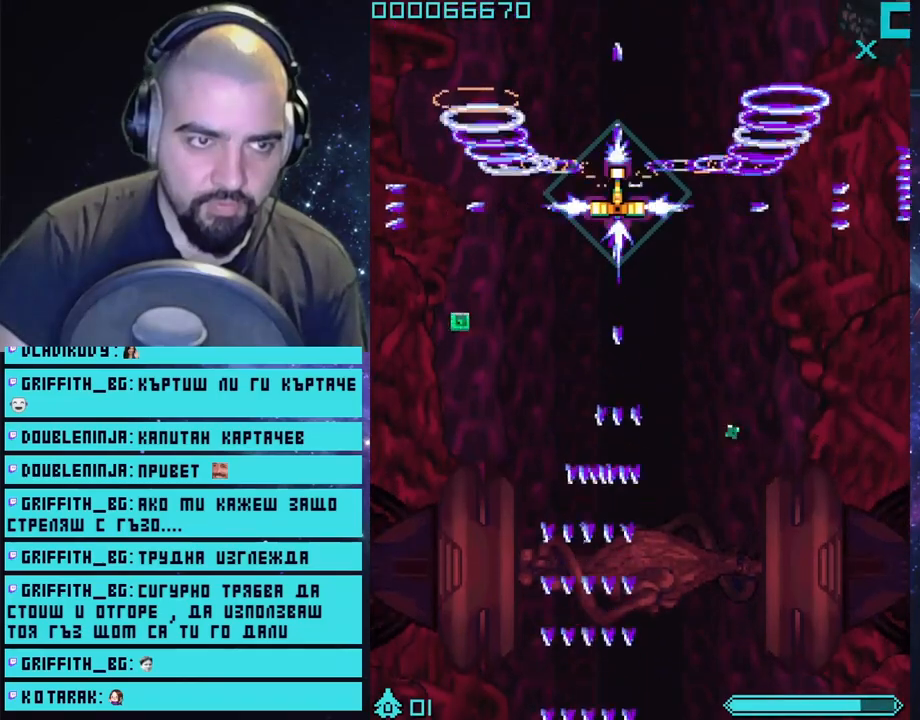
{"buttons": ["CROSS"], "left_stick": "center", "right_stick": "center", "events": []}
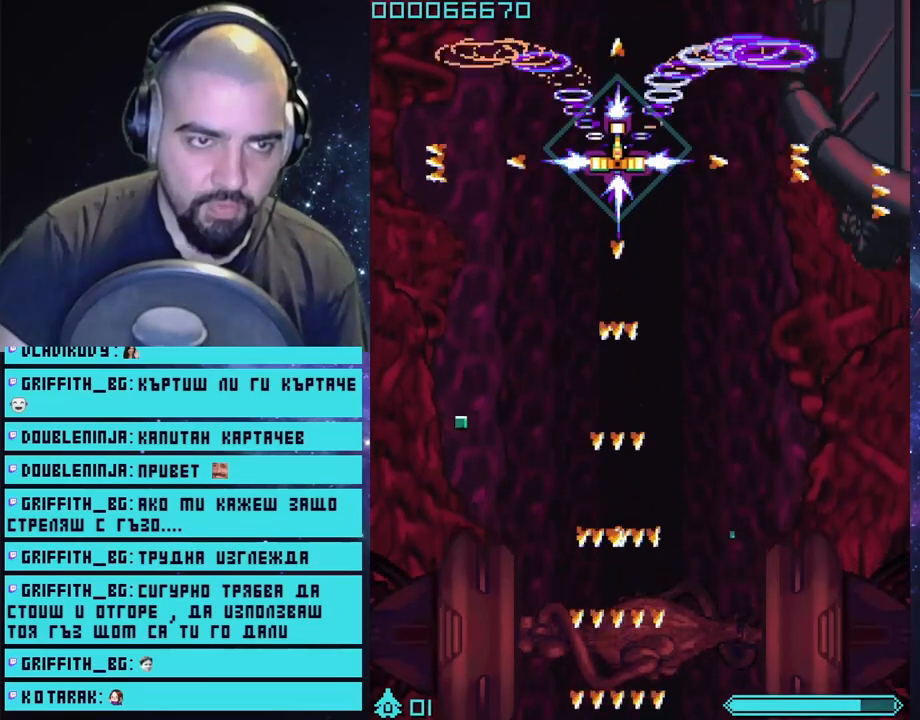
{"buttons": ["CROSS"], "left_stick": "down", "right_stick": "center", "events": [[400, "left_stick", "down"]]}
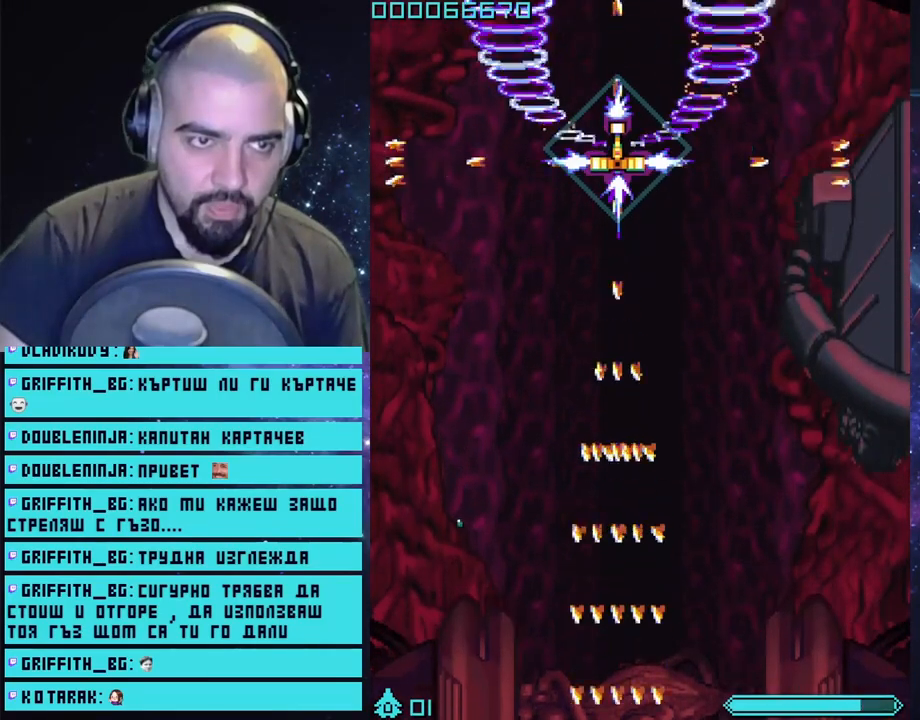
{"buttons": ["CROSS"], "left_stick": "center", "right_stick": "center", "events": [[150, "left_stick", "center"]]}
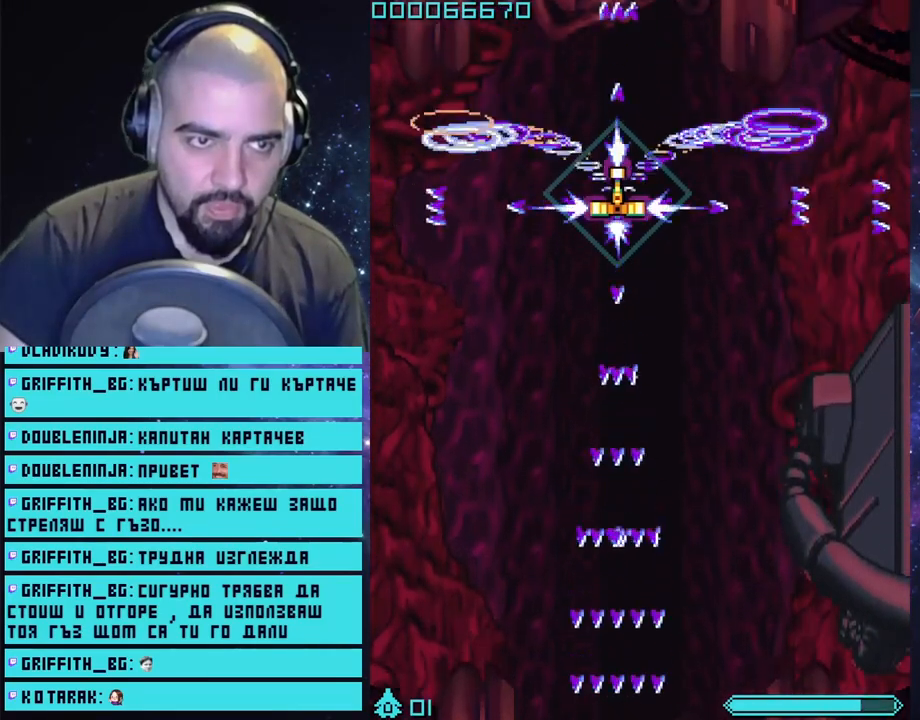
{"buttons": ["CROSS"], "left_stick": "up", "right_stick": "center", "events": [[483, "left_stick", "up"]]}
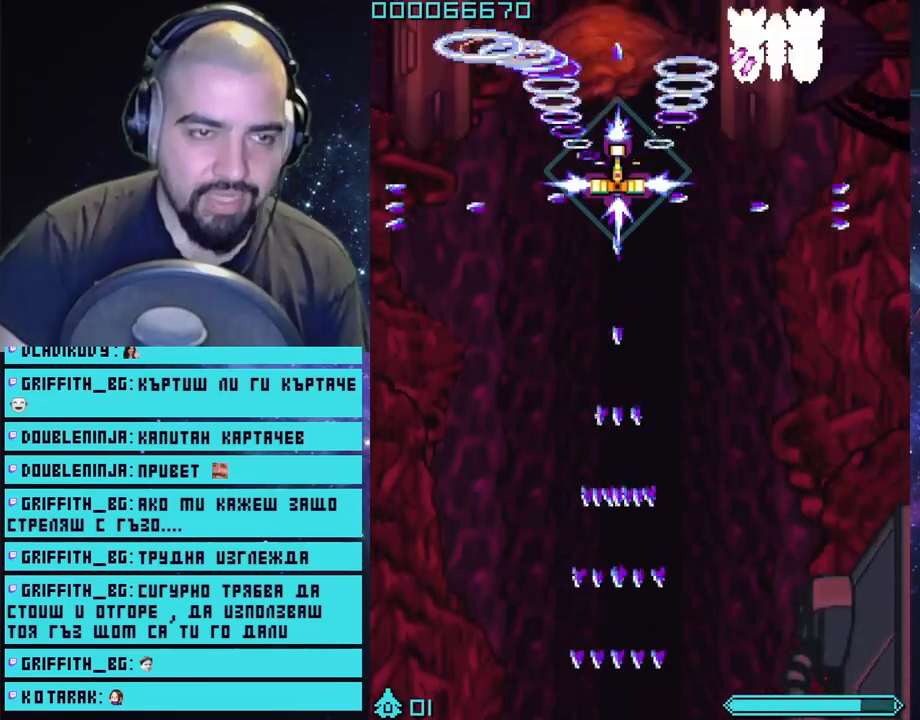
{"buttons": ["CROSS", "L3"], "left_stick": "down-left", "right_stick": "center", "events": [[150, "left_stick", "center"], [300, "left_stick", "down"], [400, "left_stick", "down-left"], [483, "L3", "down"]]}
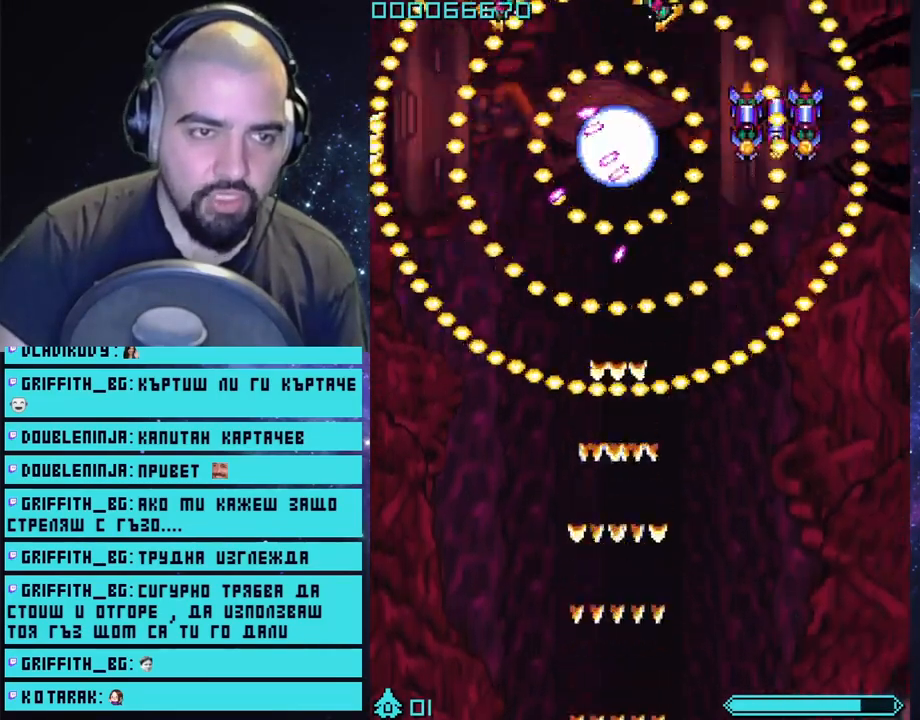
{"buttons": ["CROSS"], "left_stick": "center", "right_stick": "center", "events": [[283, "L3", "up"], [383, "left_stick", "down-right"], [450, "left_stick", "center"]]}
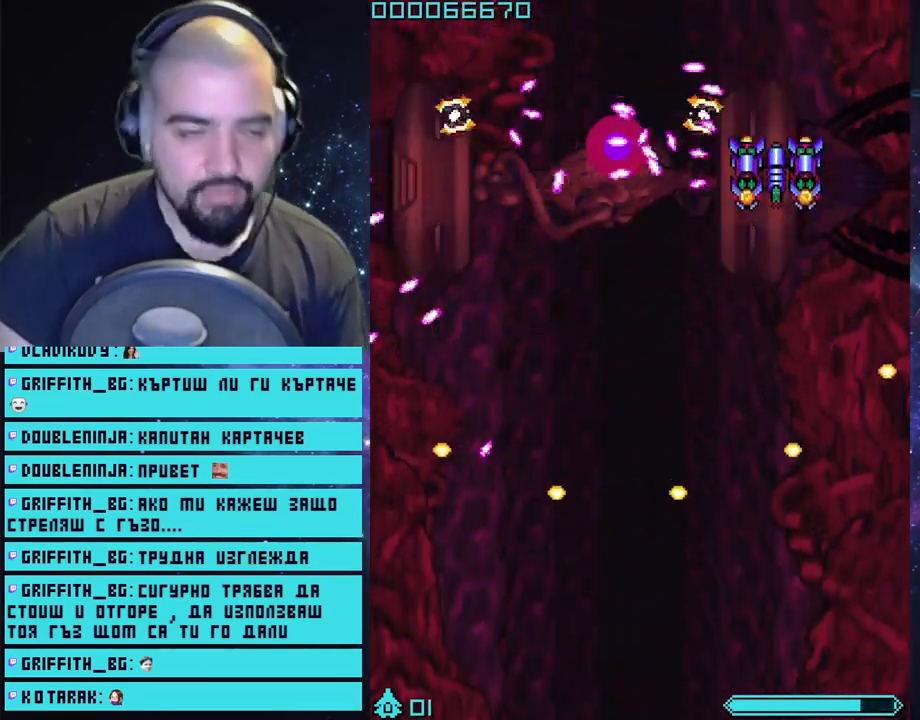
{"buttons": ["CROSS"], "left_stick": "right", "right_stick": "center", "events": [[167, "left_stick", "right"]]}